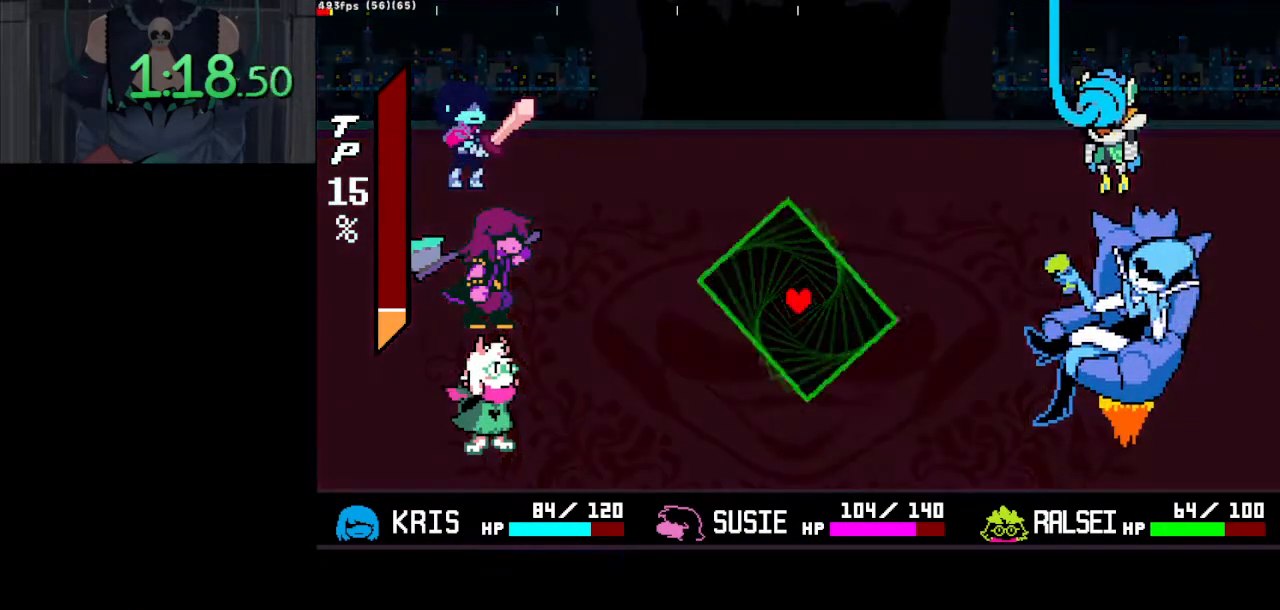
Gameplay with keyboard; each line is a JSON object with the keys held at the frame after it. "events" lists presses ("down") and releases ("up") of "c", "ctrl_l", "ctrl_r", "down", "left", "return", "right", "shift_l", "shift_r", "up", "x" and "z" between this image and that frame as [ms after this image, input, new state], when the widget could be followed in between. No other keys are recorded. Mouse input is not recorded.
{"keys": ["ctrl_l", "down"], "events": [[33, "down", "down"], [267, "down", "up"], [317, "down", "down"]]}
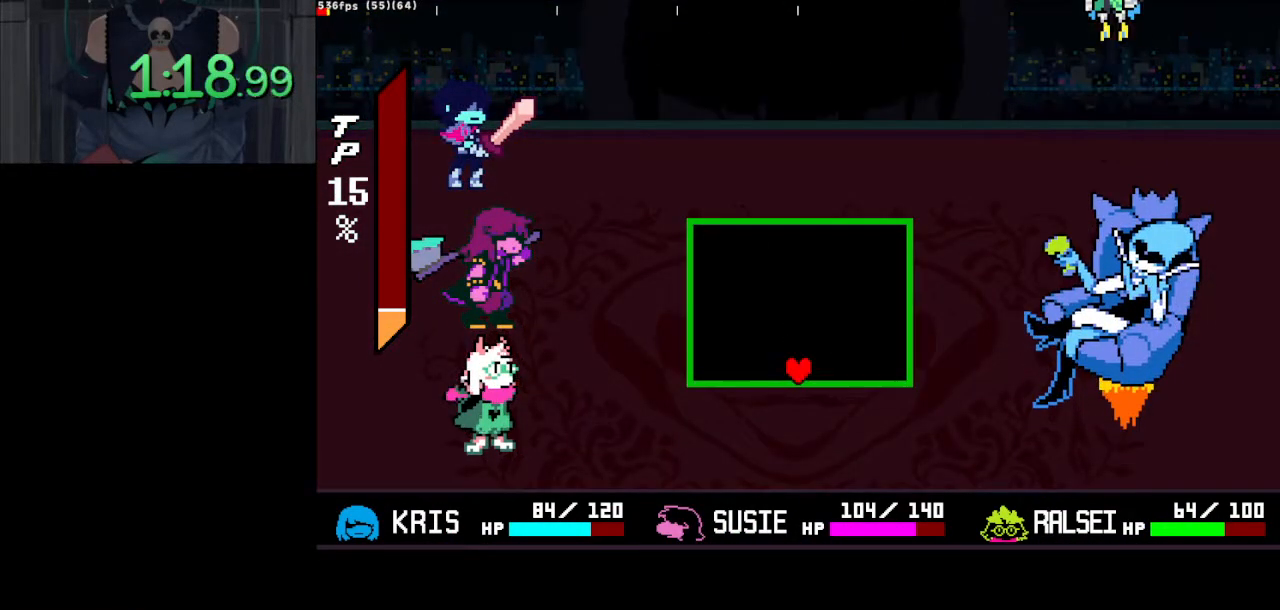
{"keys": ["ctrl_l", "down"], "events": [[50, "down", "up"], [50, "up", "down"], [333, "up", "up"], [467, "down", "down"]]}
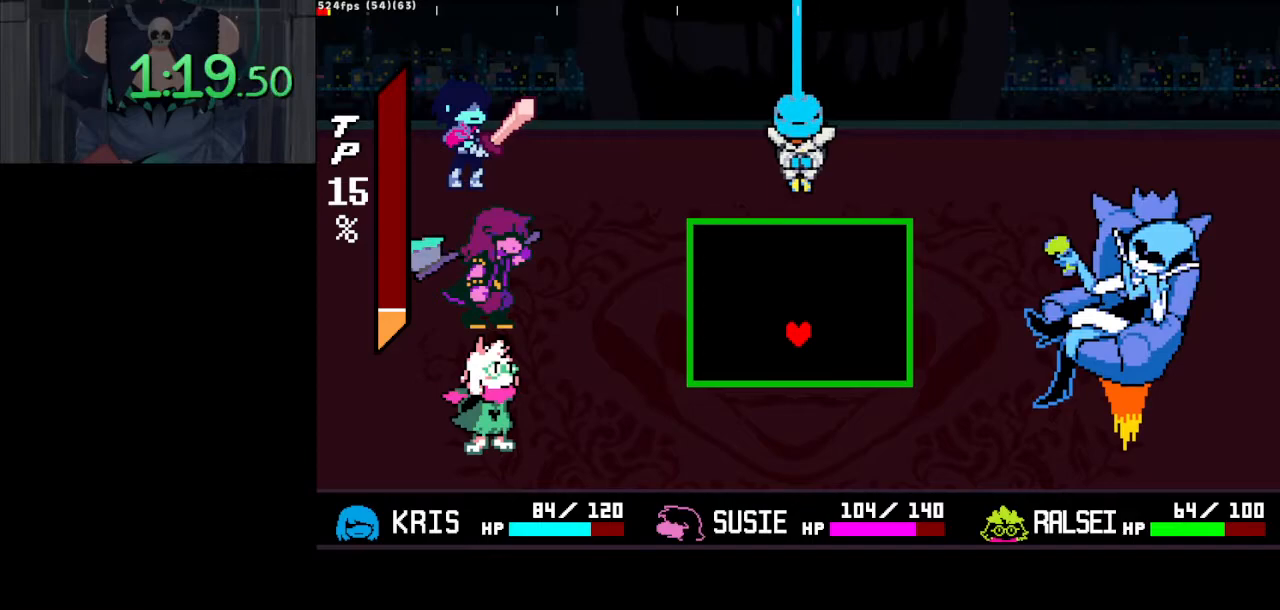
{"keys": ["ctrl_l"], "events": [[67, "down", "up"], [217, "up", "down"], [250, "up", "up"], [450, "up", "down"], [483, "up", "up"]]}
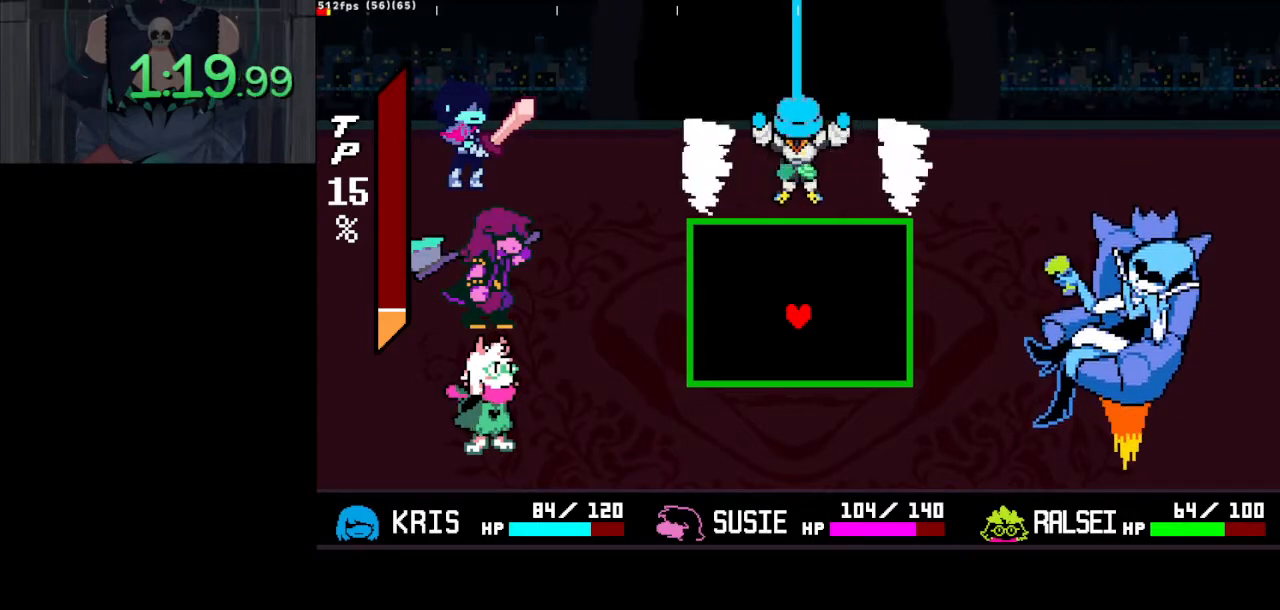
{"keys": ["ctrl_l"], "events": [[133, "up", "down"], [183, "up", "up"]]}
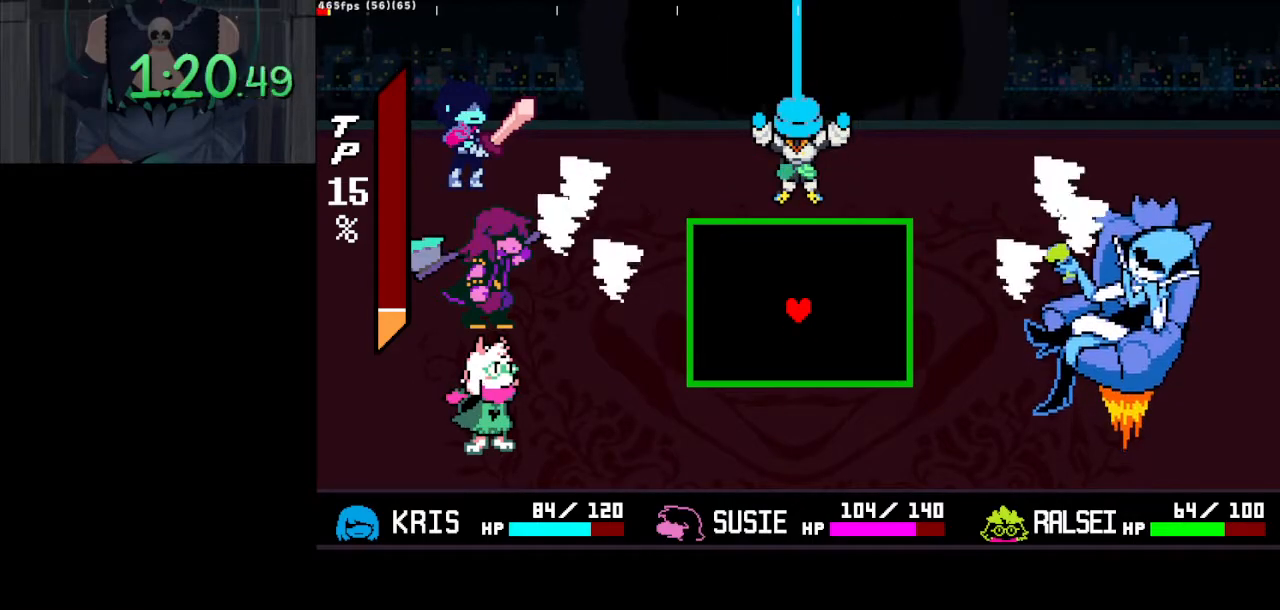
{"keys": ["ctrl_l"], "events": [[100, "down", "down"], [200, "down", "up"], [383, "right", "down"], [467, "right", "up"]]}
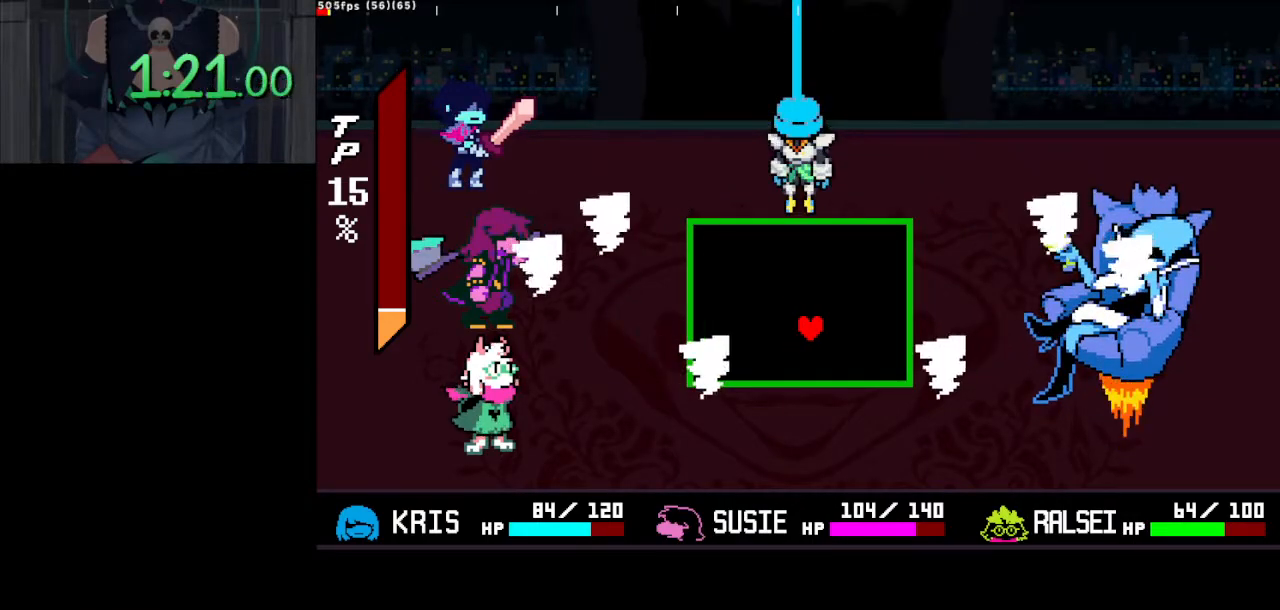
{"keys": ["ctrl_l"], "events": [[167, "up", "down"], [483, "up", "up"]]}
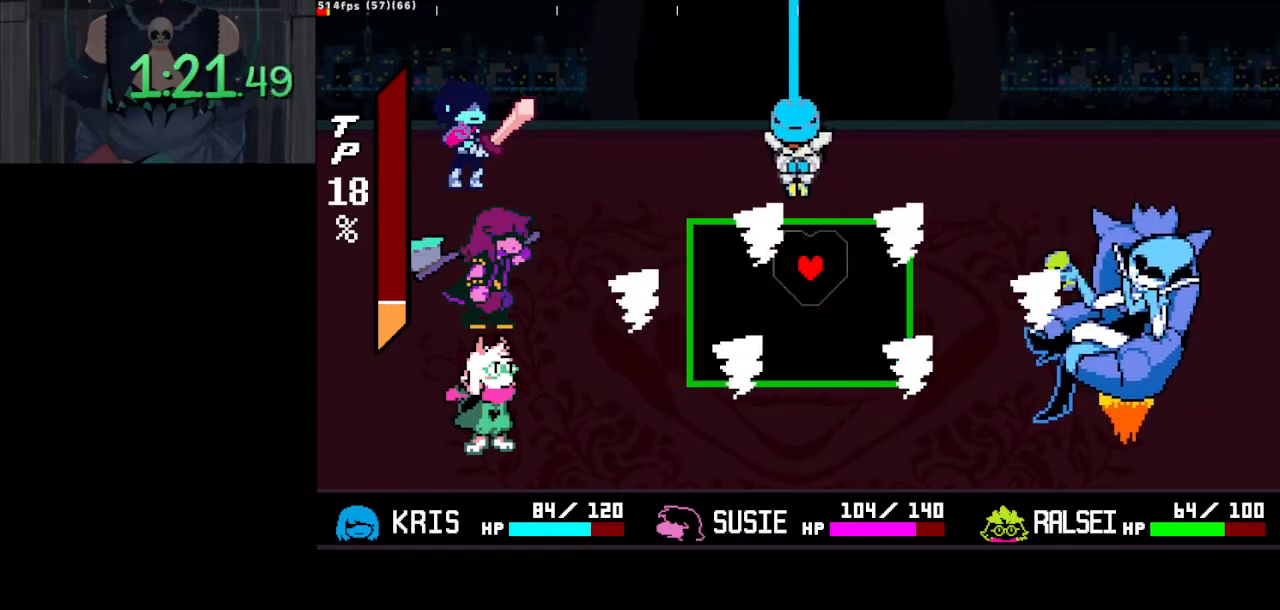
{"keys": ["ctrl_l", "down"], "events": [[83, "down", "down"], [267, "right", "down"], [367, "right", "up"]]}
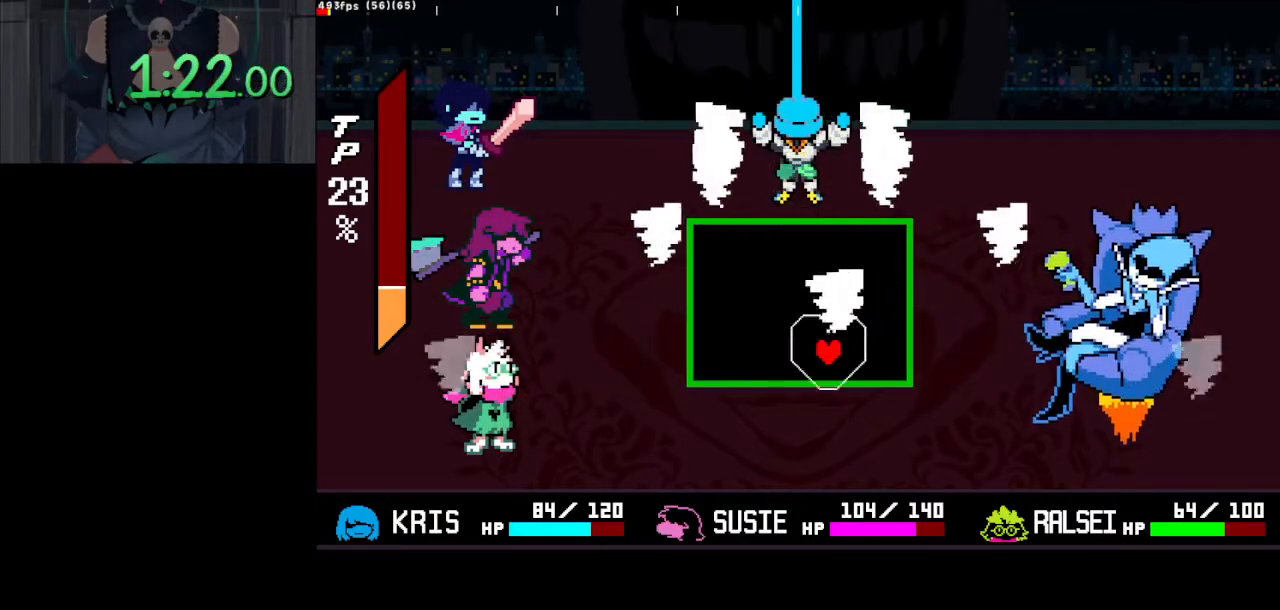
{"keys": ["ctrl_l"], "events": [[50, "down", "up"], [50, "left", "down"], [200, "left", "up"], [333, "up", "down"], [383, "left", "down"], [467, "left", "up"], [467, "up", "up"]]}
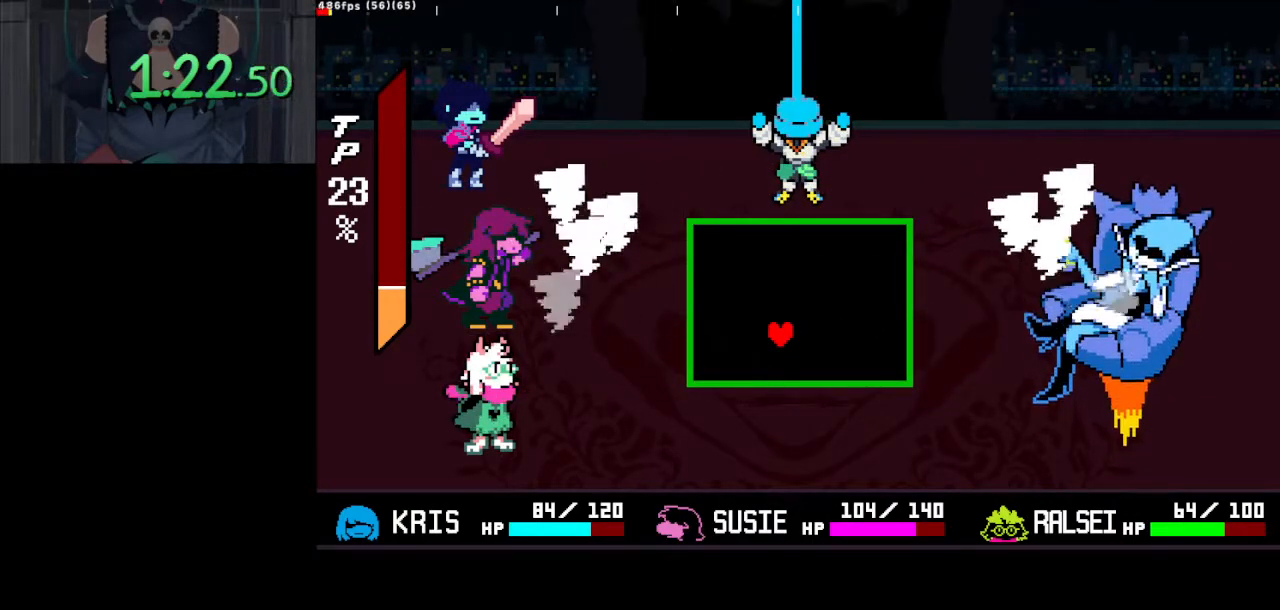
{"keys": ["ctrl_l"], "events": [[300, "right", "down"], [350, "right", "up"]]}
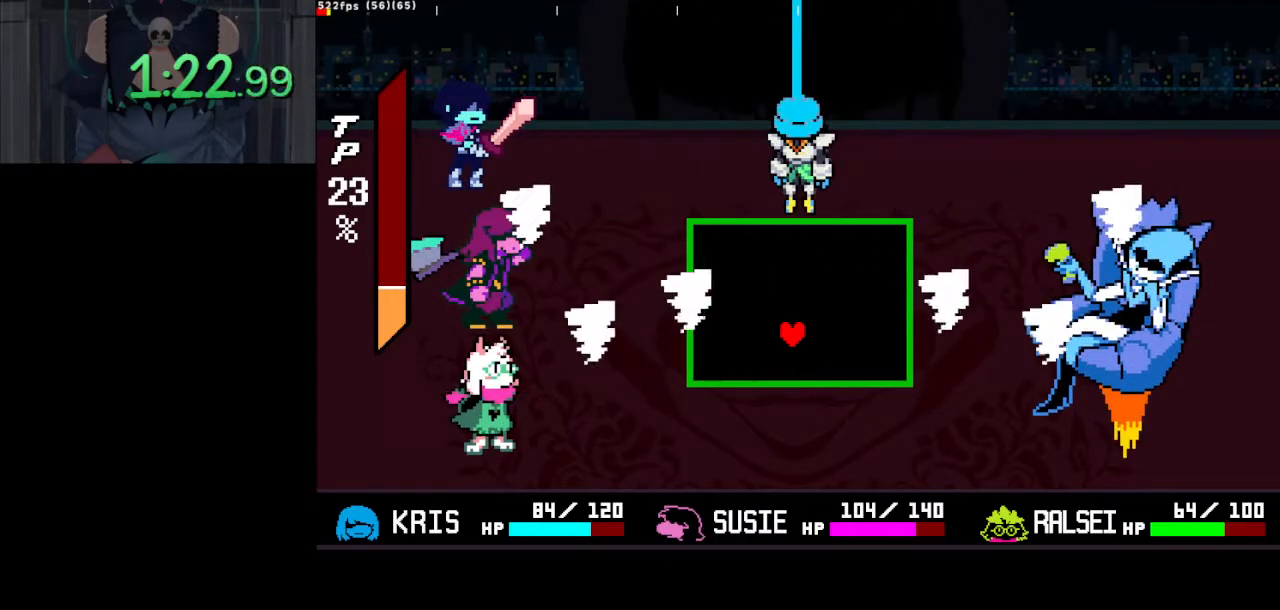
{"keys": ["ctrl_l"], "events": [[83, "right", "down"], [183, "right", "up"], [217, "down", "down"], [317, "down", "up"], [467, "up", "down"], [500, "up", "up"]]}
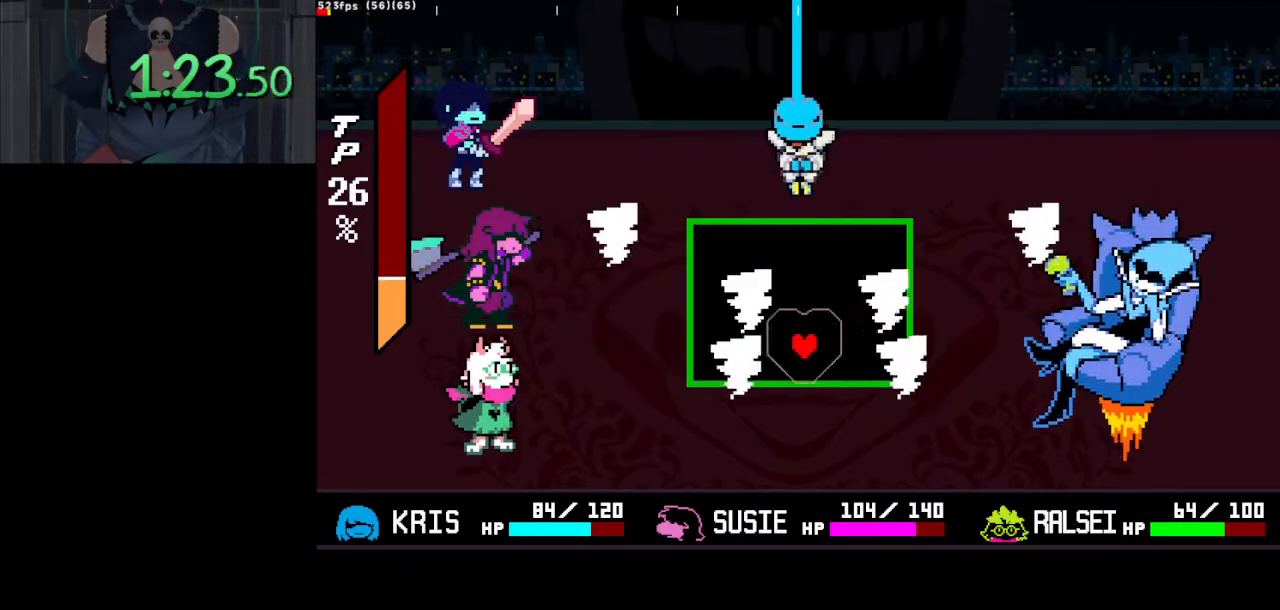
{"keys": ["ctrl_l"], "events": [[50, "up", "down"], [433, "up", "up"]]}
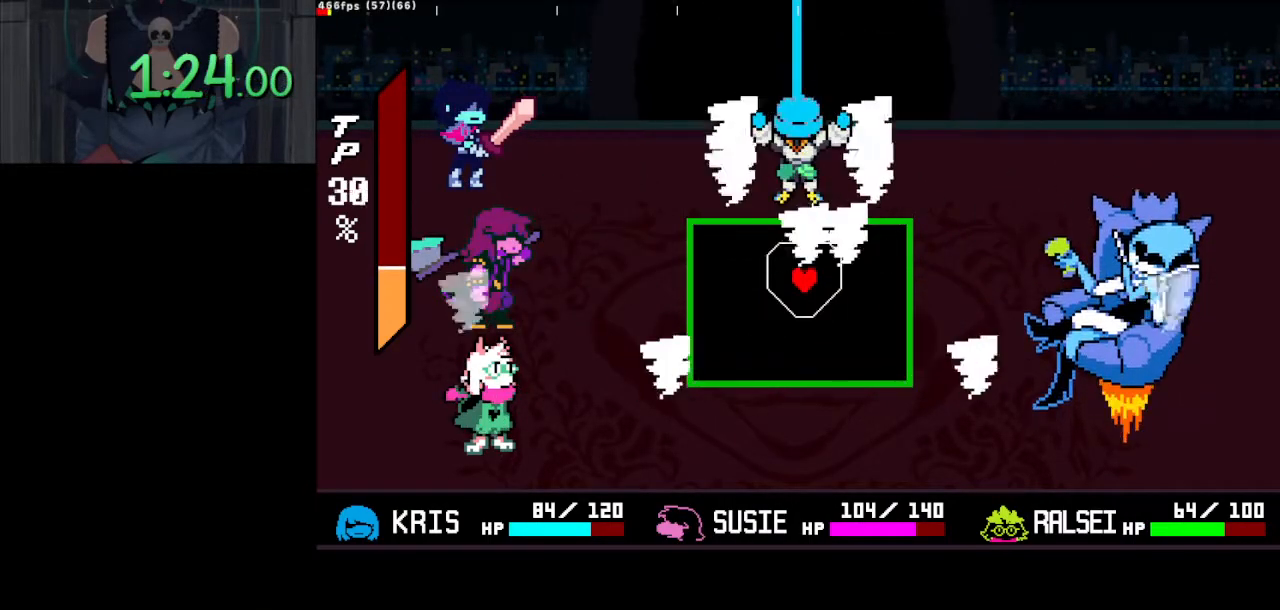
{"keys": ["ctrl_l"], "events": [[17, "down", "down"], [67, "down", "up"]]}
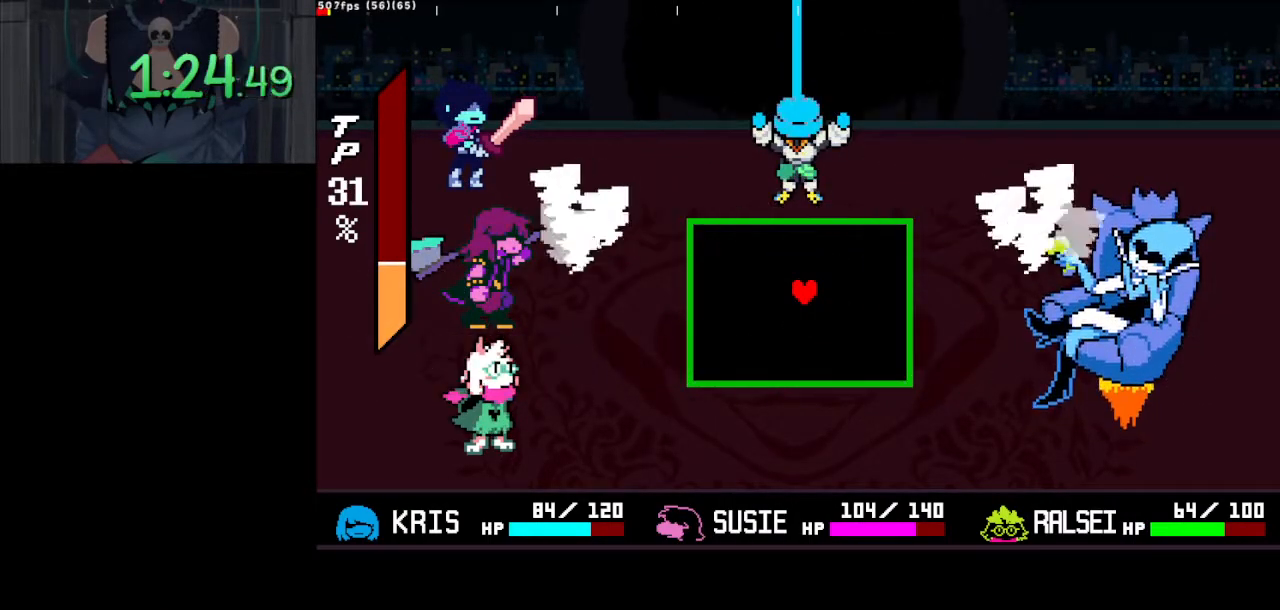
{"keys": ["ctrl_l", "down"], "events": [[133, "down", "down"], [217, "down", "up"], [367, "down", "down"]]}
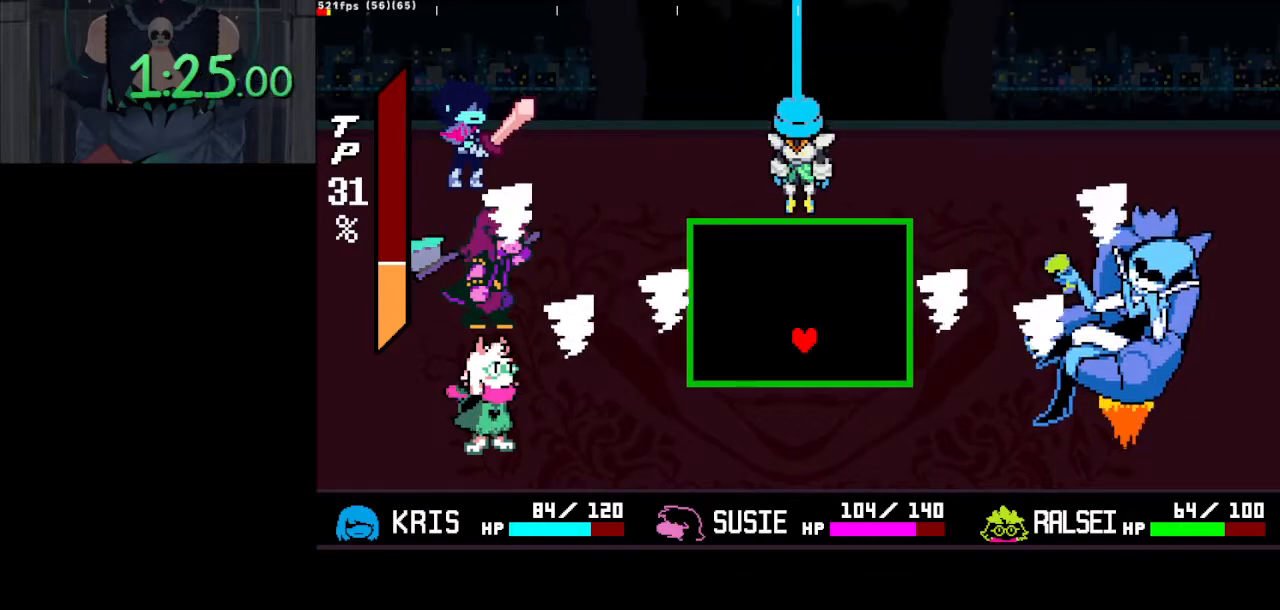
{"keys": ["ctrl_l"], "events": [[50, "down", "up"], [200, "down", "down"], [233, "down", "up"], [383, "up", "down"], [467, "up", "up"]]}
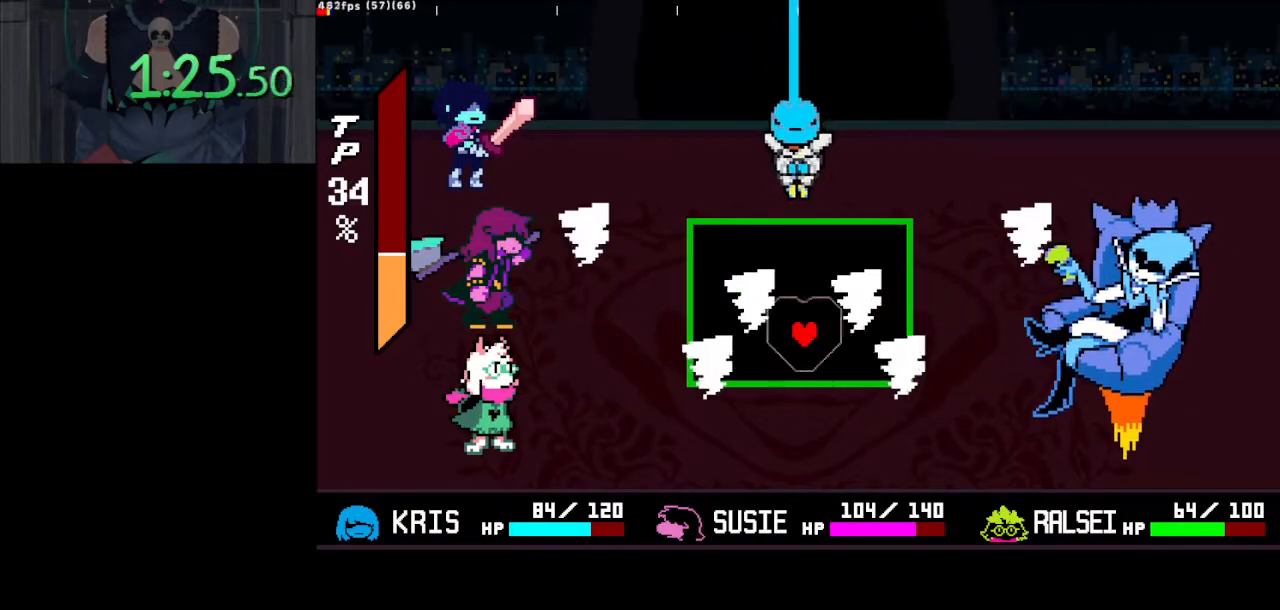
{"keys": ["ctrl_l"], "events": [[67, "up", "down"], [117, "up", "up"], [167, "up", "down"], [450, "up", "up"]]}
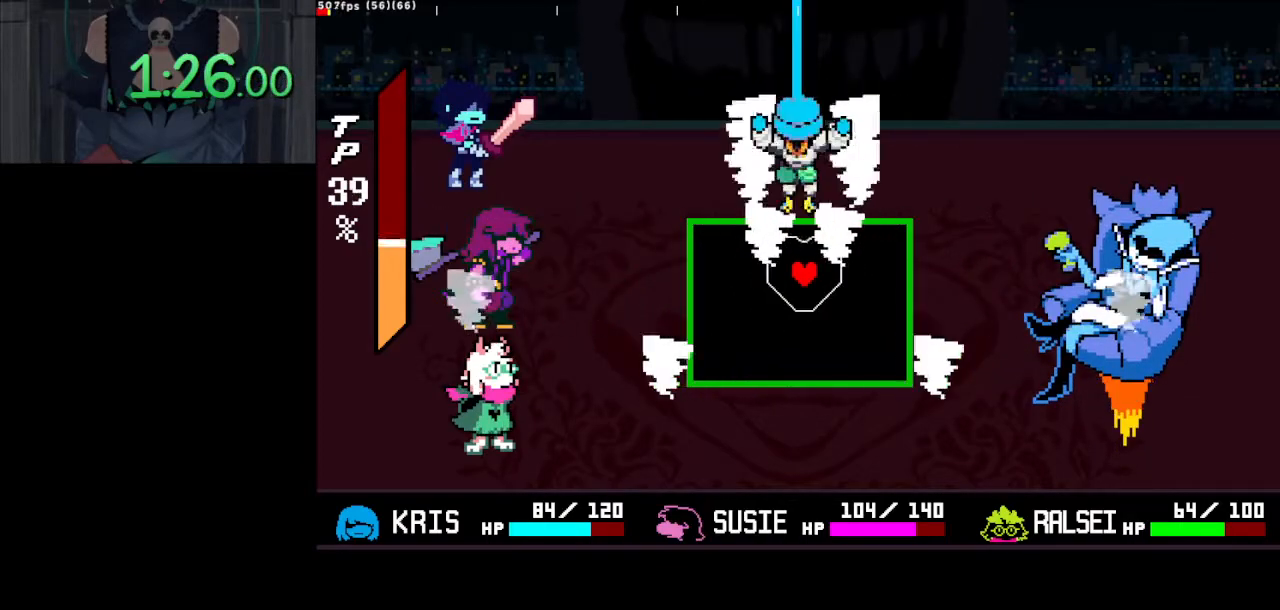
{"keys": ["ctrl_l", "left"], "events": [[33, "down", "down"], [133, "left", "down"], [367, "down", "up"]]}
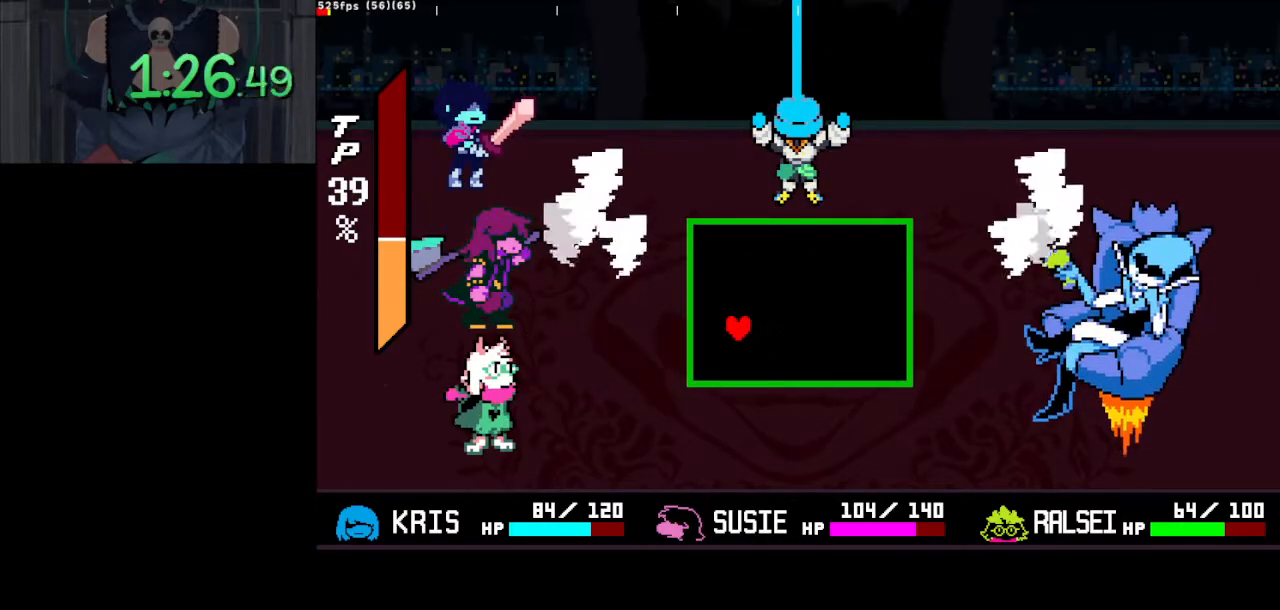
{"keys": ["ctrl_l", "return"], "events": [[150, "down", "down"], [233, "down", "up"], [383, "left", "up"], [433, "z", "down"], [467, "return", "down"], [467, "z", "up"]]}
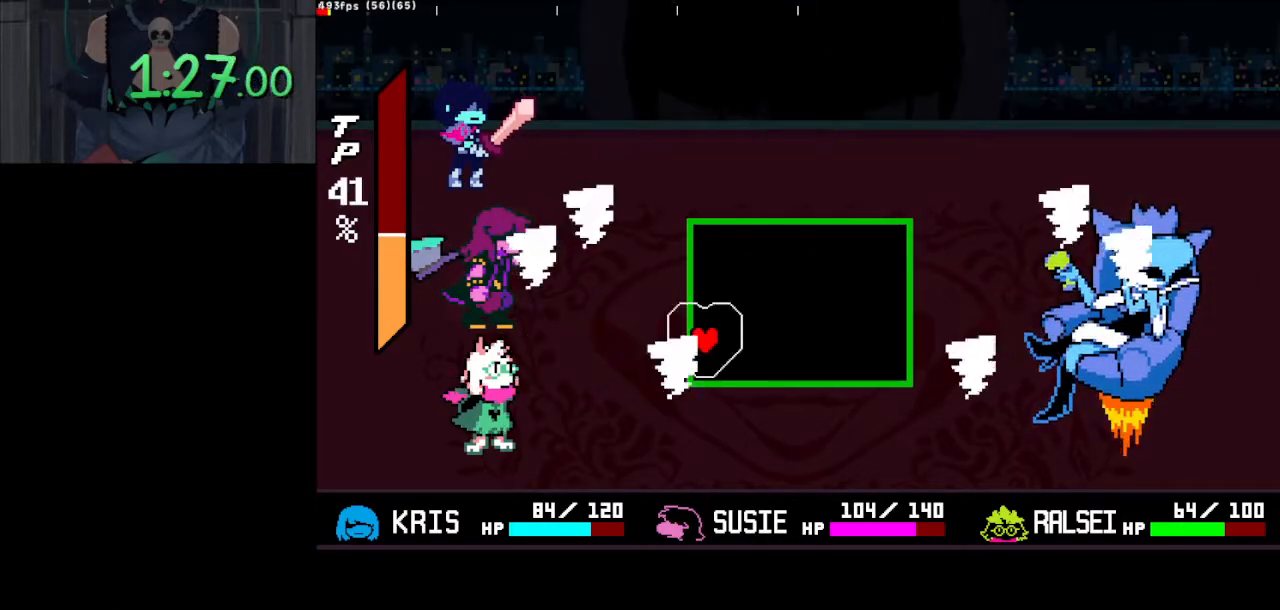
{"keys": ["ctrl_l", "z"], "events": [[17, "return", "up"], [67, "return", "down"], [67, "z", "down"], [117, "z", "up"], [167, "return", "up"], [167, "z", "down"], [200, "return", "down"], [200, "z", "up"], [250, "return", "up"], [250, "z", "down"], [300, "return", "down"], [300, "z", "up"], [350, "return", "up"], [350, "z", "down"], [450, "return", "down"], [450, "z", "up"], [483, "return", "up"], [483, "z", "down"]]}
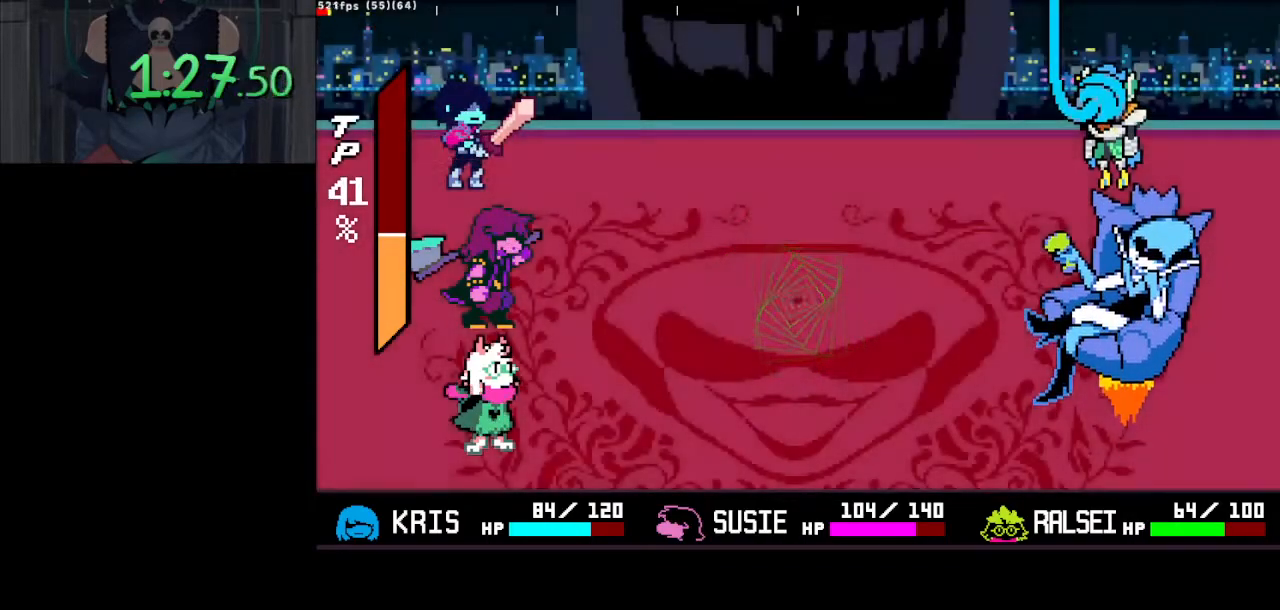
{"keys": ["ctrl_l"], "events": [[33, "return", "down"], [33, "z", "up"], [83, "return", "up"], [133, "z", "down"], [183, "return", "down"], [183, "z", "up"], [217, "return", "up"], [217, "z", "down"], [267, "return", "down"], [267, "z", "up"], [317, "return", "up"], [317, "z", "down"], [367, "return", "down"], [417, "z", "up"], [450, "return", "up"], [450, "z", "down"], [500, "z", "up"]]}
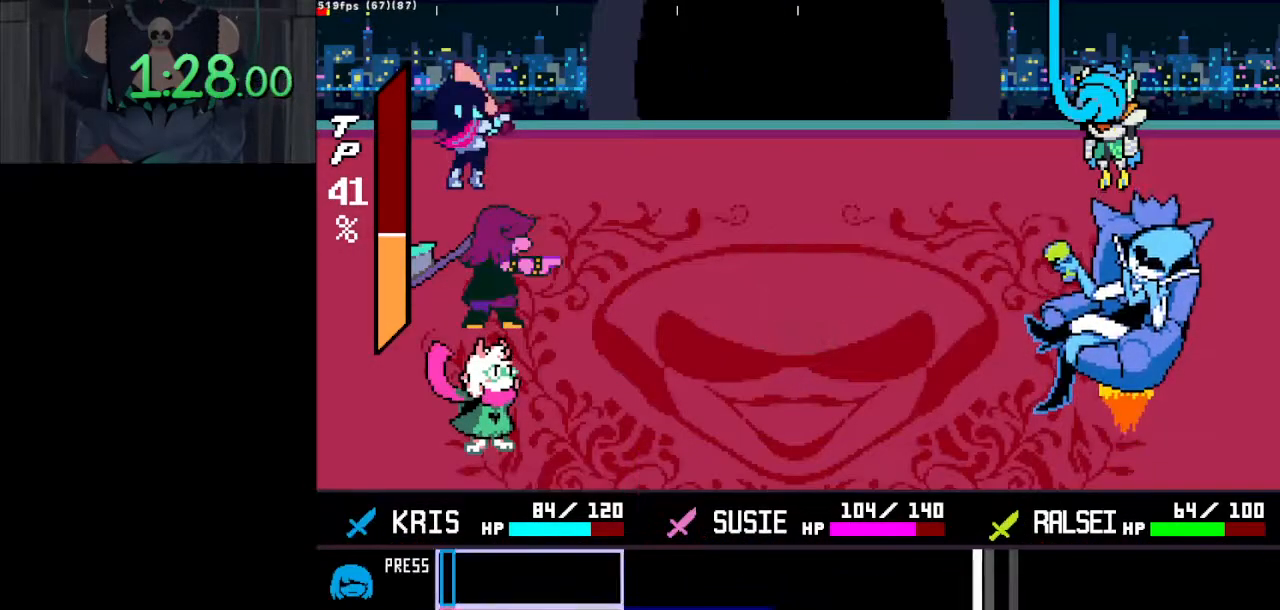
{"keys": ["ctrl_l"], "events": []}
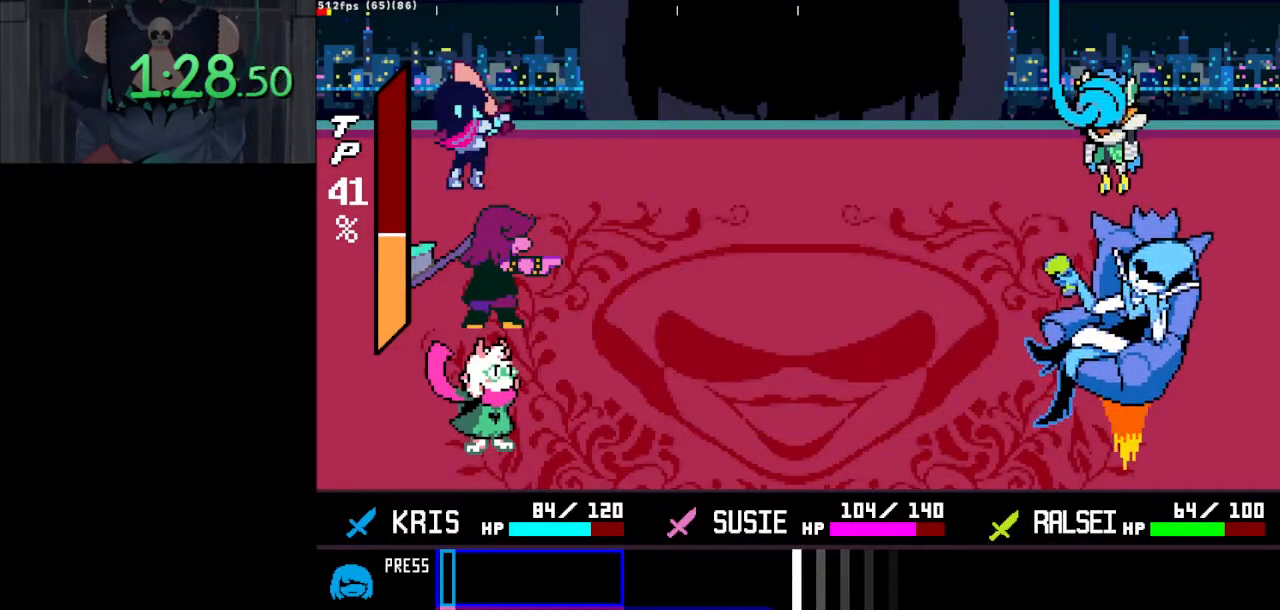
{"keys": ["ctrl_l"], "events": [[400, "return", "down"], [450, "return", "up"]]}
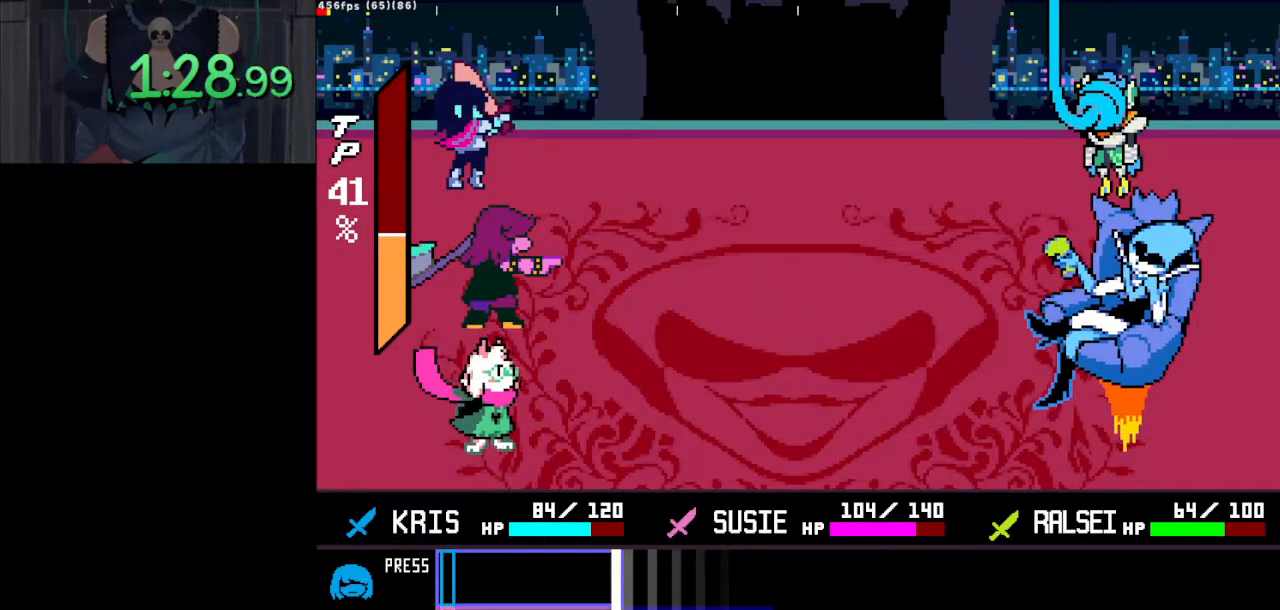
{"keys": ["ctrl_l", "return"], "events": [[467, "return", "down"]]}
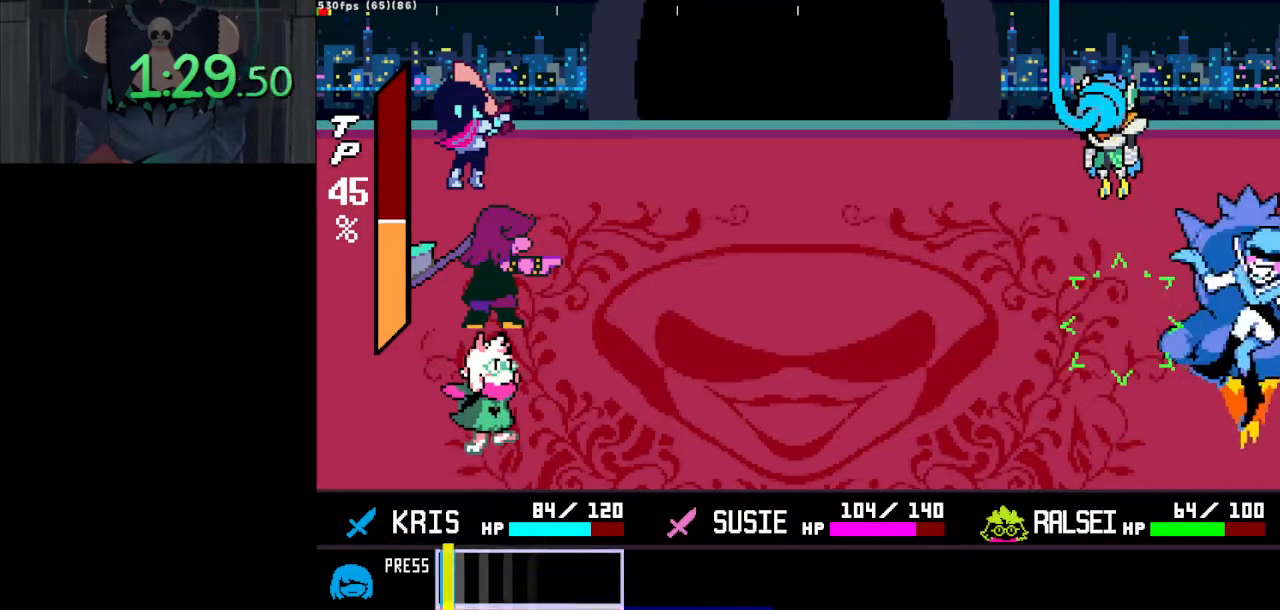
{"keys": ["ctrl_l"], "events": [[50, "return", "up"]]}
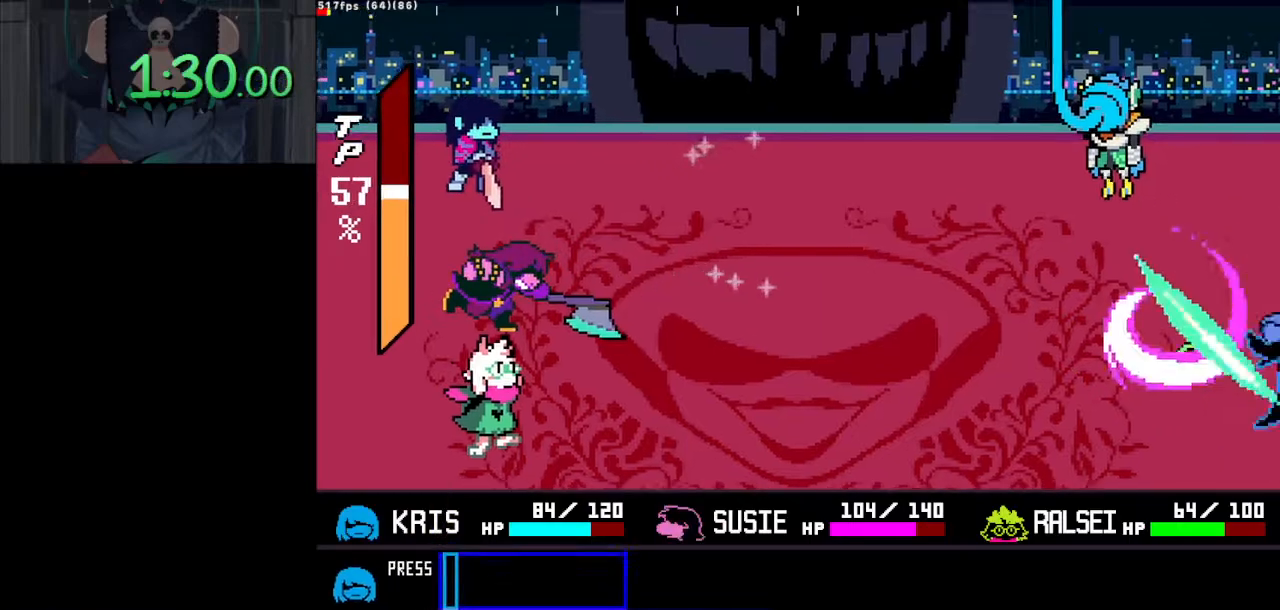
{"keys": ["ctrl_l"], "events": []}
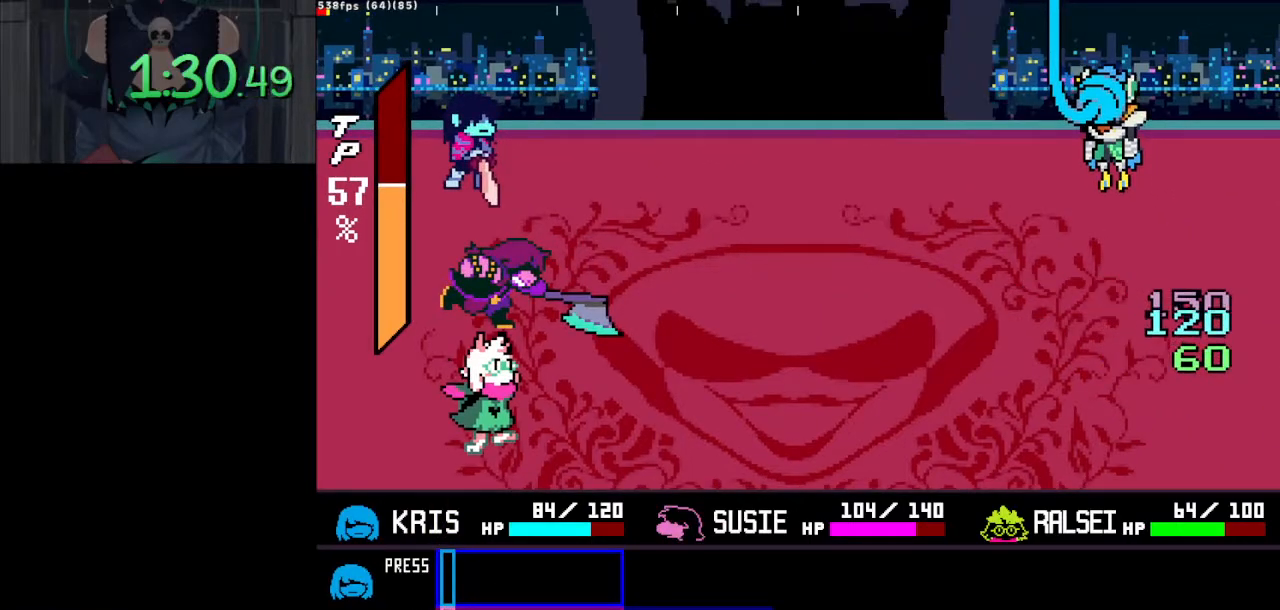
{"keys": ["ctrl_l"], "events": []}
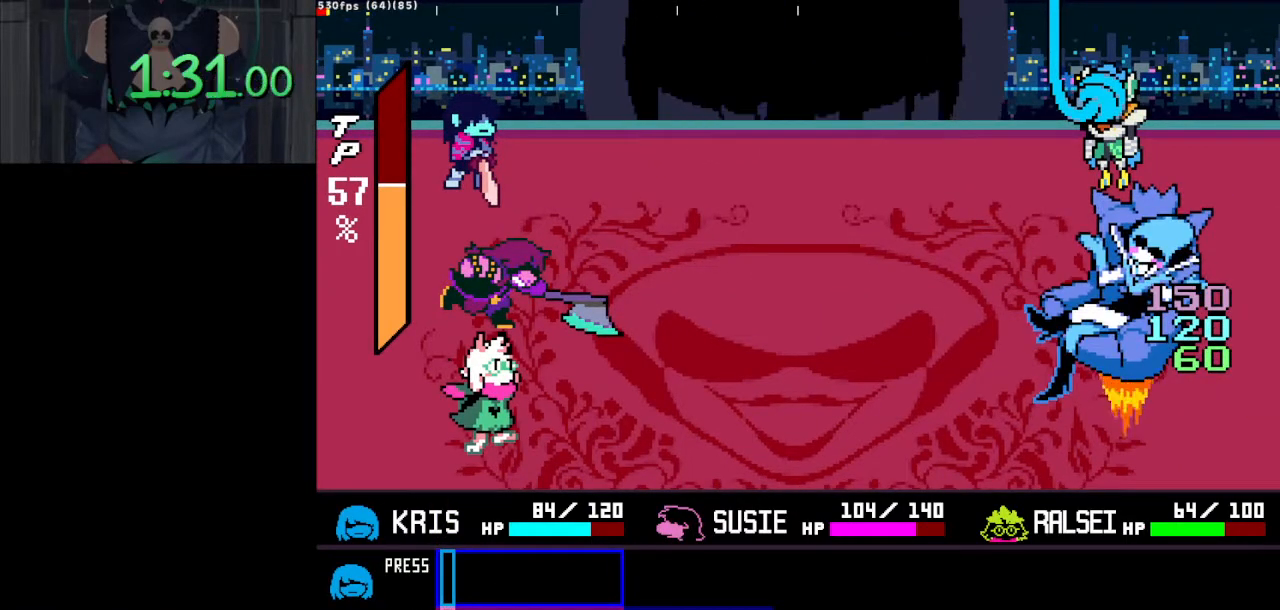
{"keys": ["ctrl_l"], "events": []}
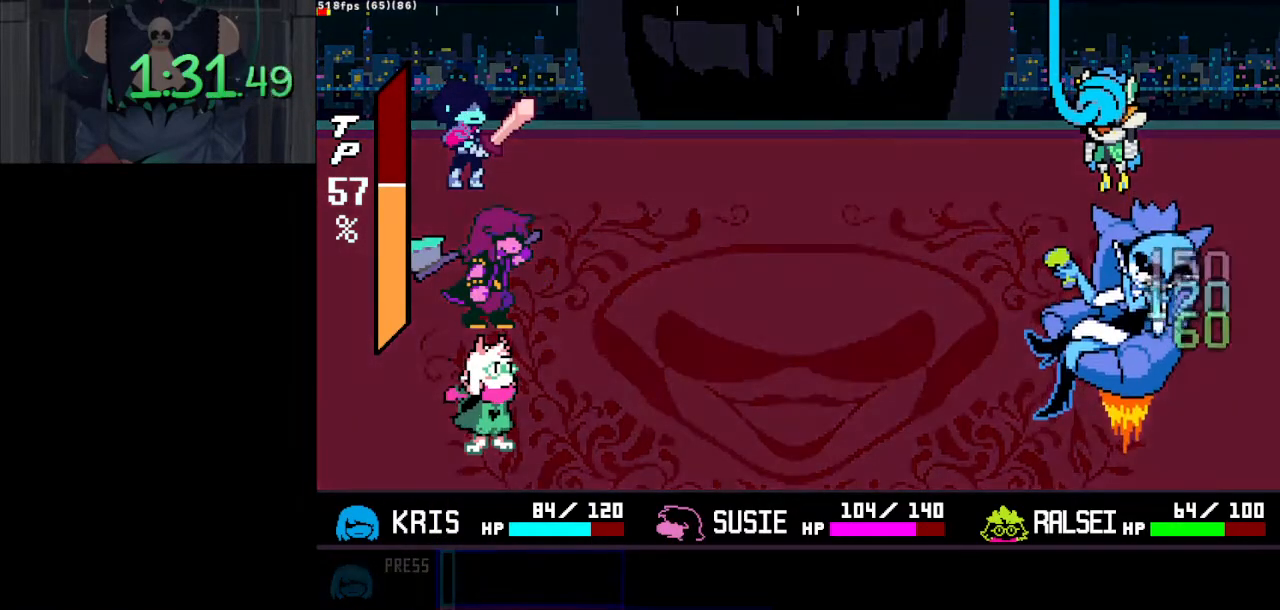
{"keys": ["ctrl_l"], "events": []}
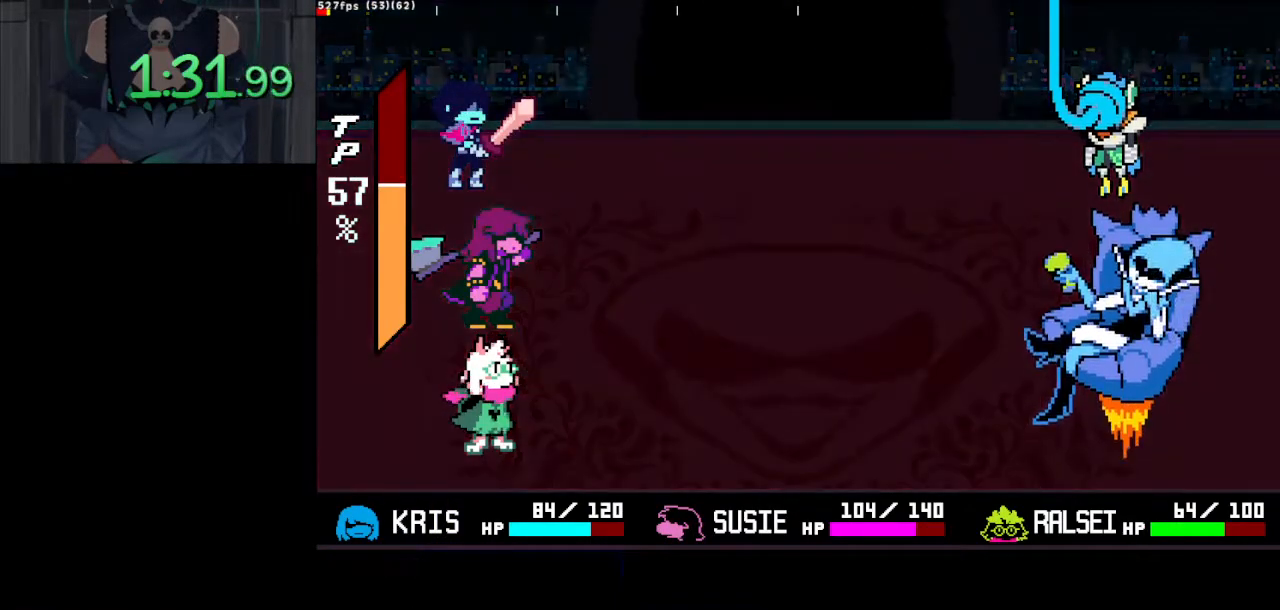
{"keys": ["ctrl_l"], "events": []}
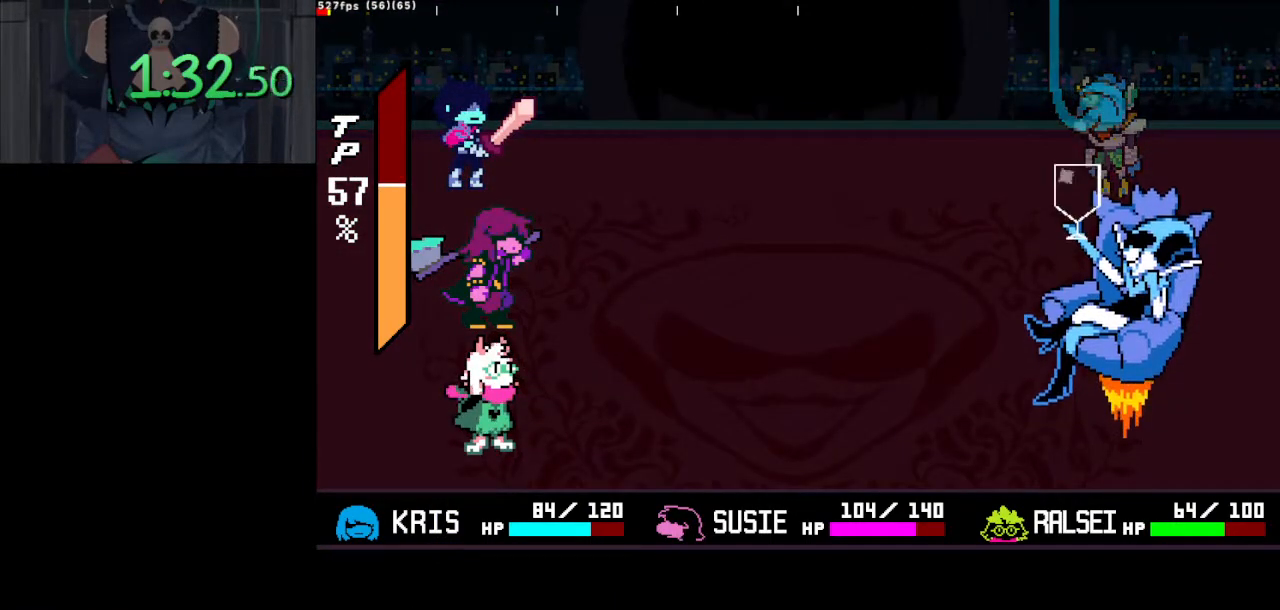
{"keys": ["ctrl_l"], "events": []}
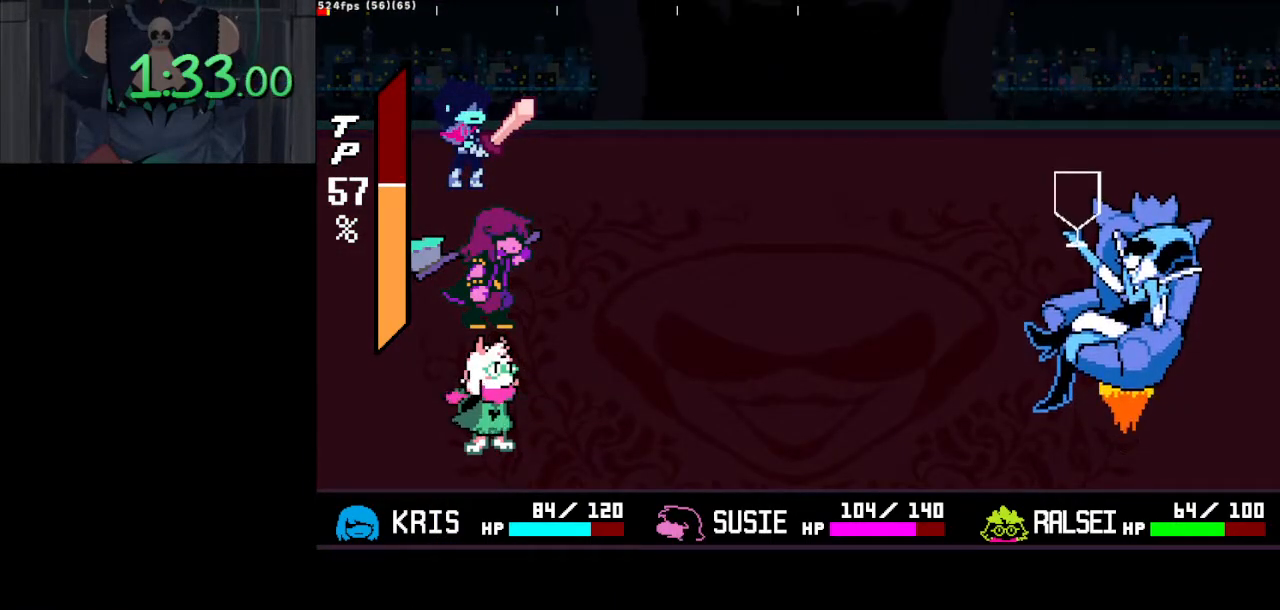
{"keys": ["ctrl_l"], "events": []}